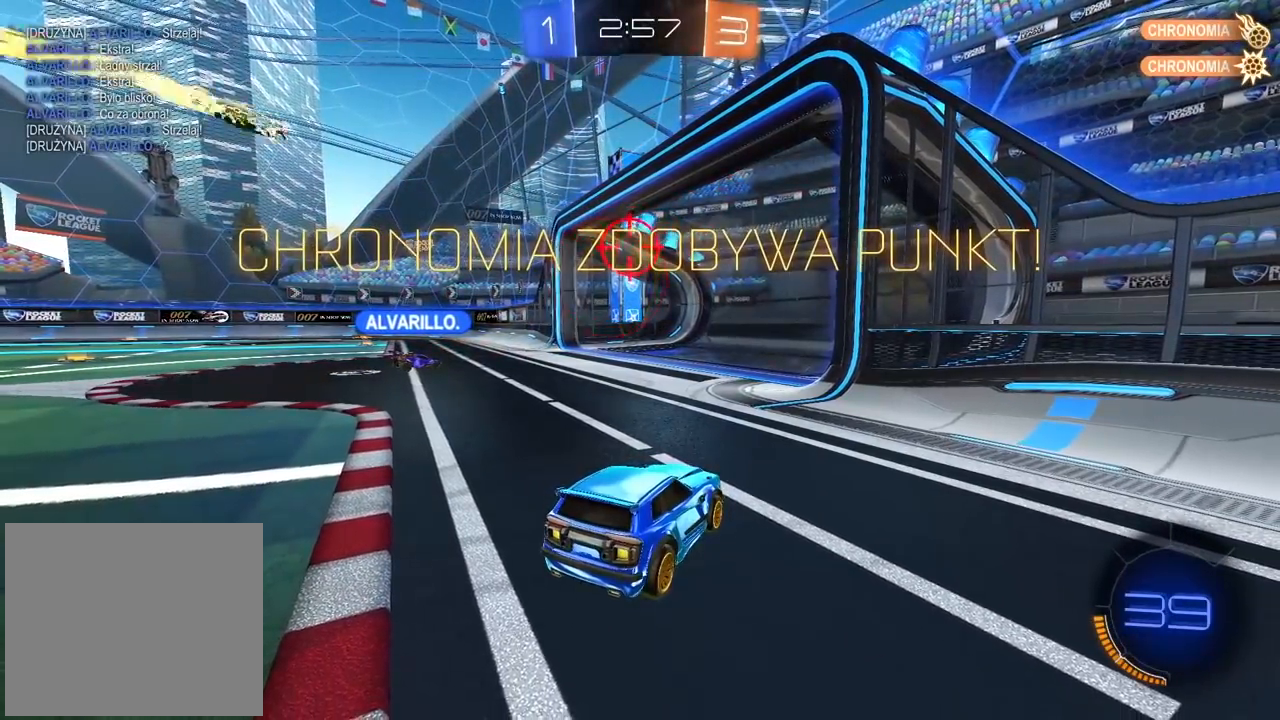
Gameplay with a controller (PlayStation layout); each line is a JSON object with the inputs held at the frame after it. "events" lists button and stick changes between this image and that frame as [ms after this image, input, new state], when the widget could be followed in between.
{"buttons": [], "left_stick": "center", "right_stick": "center", "events": [[383, "right_stick", "left"], [500, "right_stick", "center"]]}
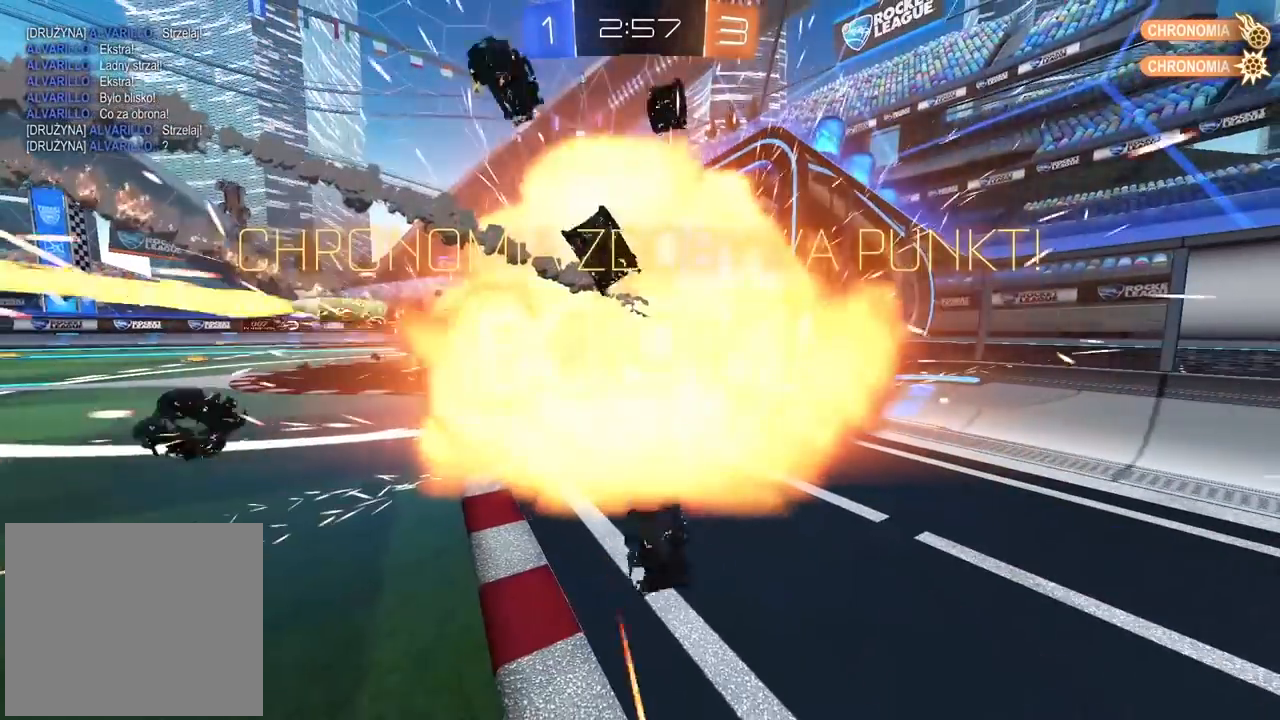
{"buttons": [], "left_stick": "center", "right_stick": "center", "events": []}
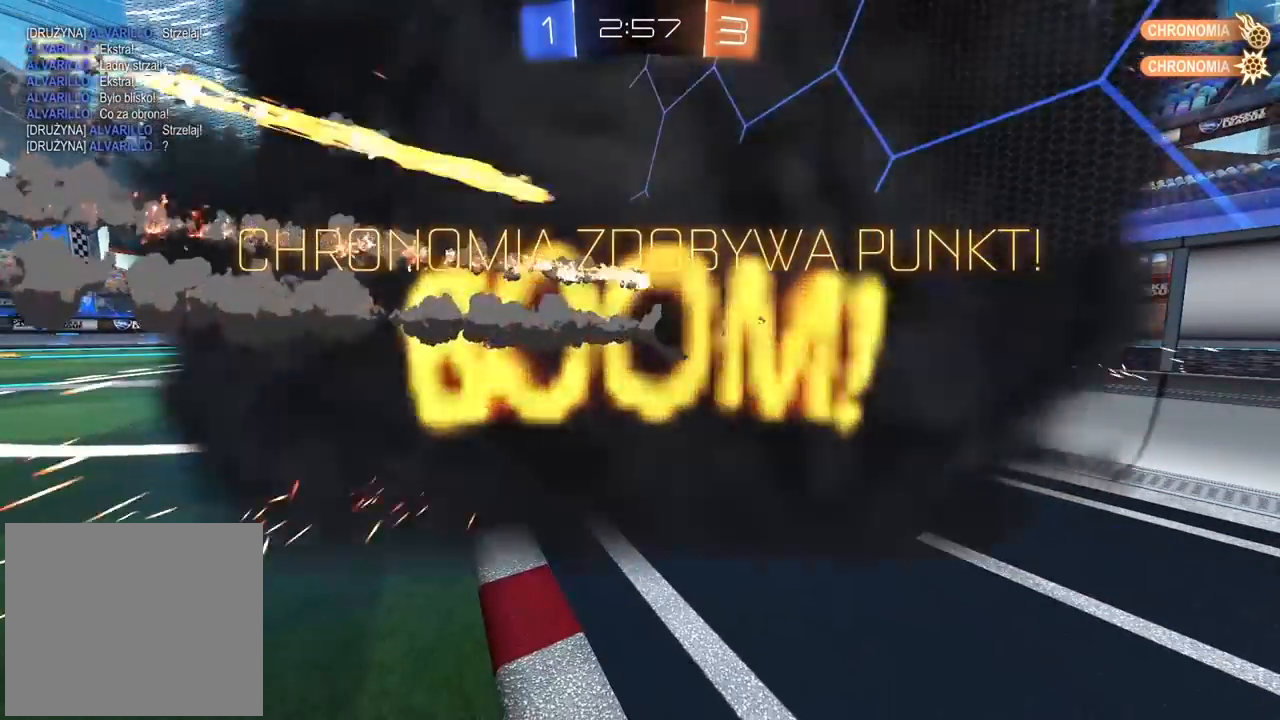
{"buttons": [], "left_stick": "center", "right_stick": "center", "events": [[350, "CROSS", "down"], [467, "CROSS", "up"]]}
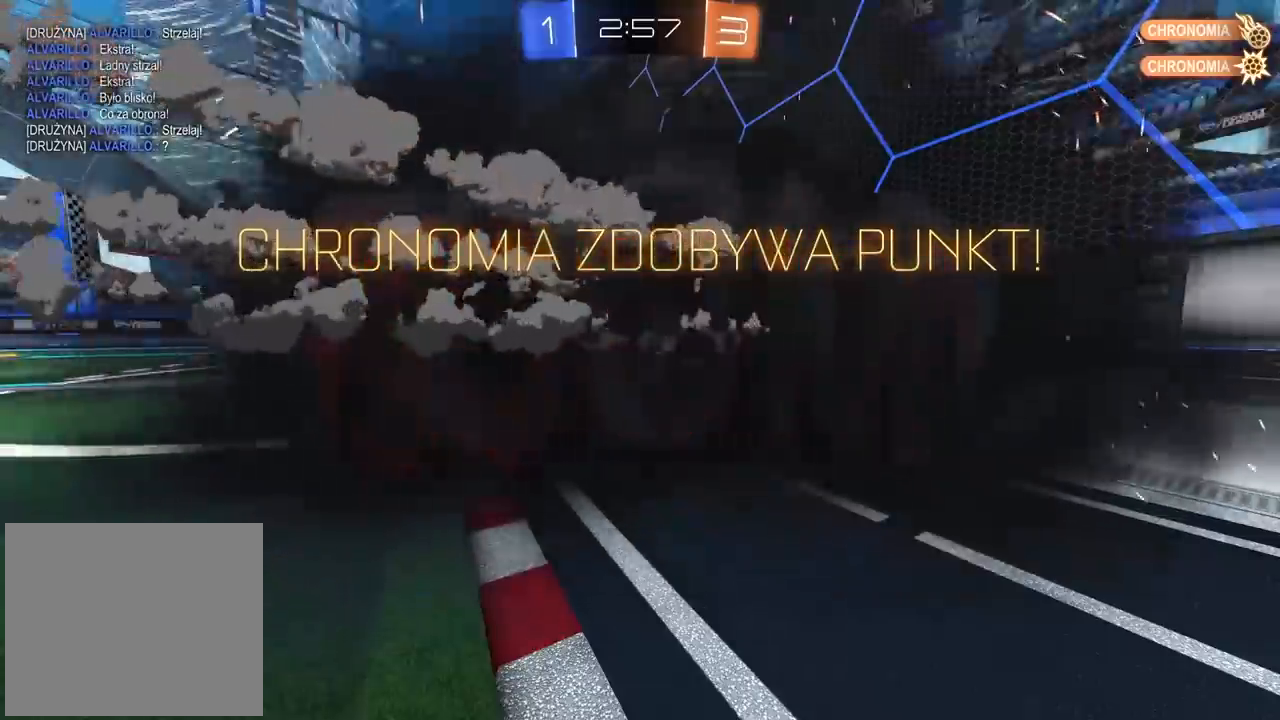
{"buttons": [], "left_stick": "center", "right_stick": "center", "events": [[83, "CROSS", "down"], [167, "CROSS", "up"], [250, "CROSS", "down"], [333, "CROSS", "up"], [417, "CROSS", "down"], [483, "CROSS", "up"]]}
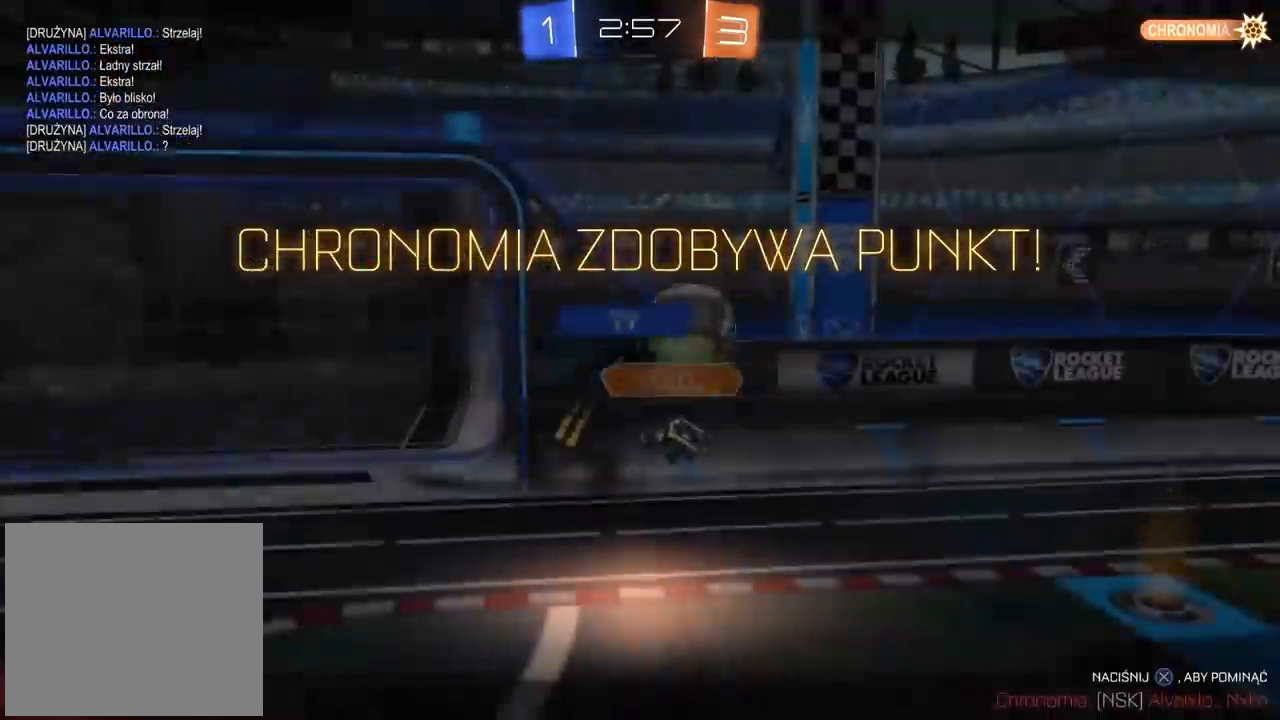
{"buttons": [], "left_stick": "center", "right_stick": "center", "events": [[67, "CROSS", "down"], [150, "CROSS", "up"], [233, "CROSS", "down"], [300, "CROSS", "up"]]}
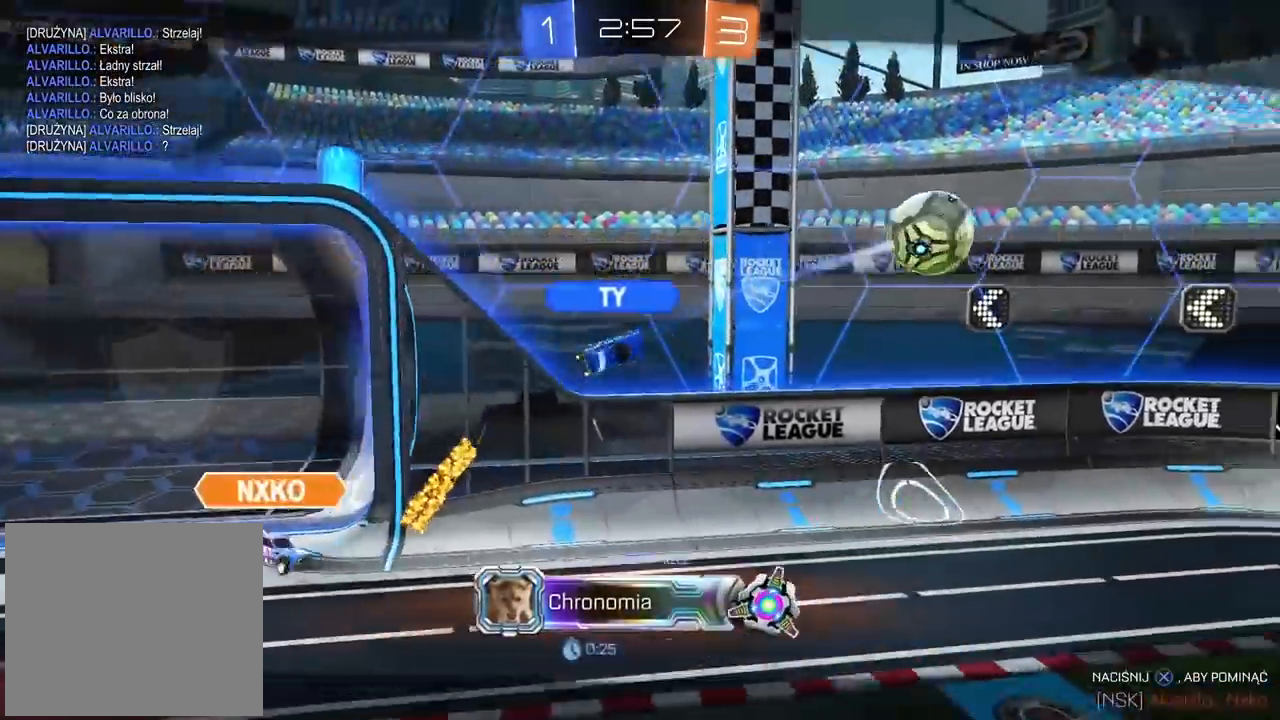
{"buttons": [], "left_stick": "center", "right_stick": "center", "events": [[17, "right_stick", "right"], [383, "right_stick", "center"]]}
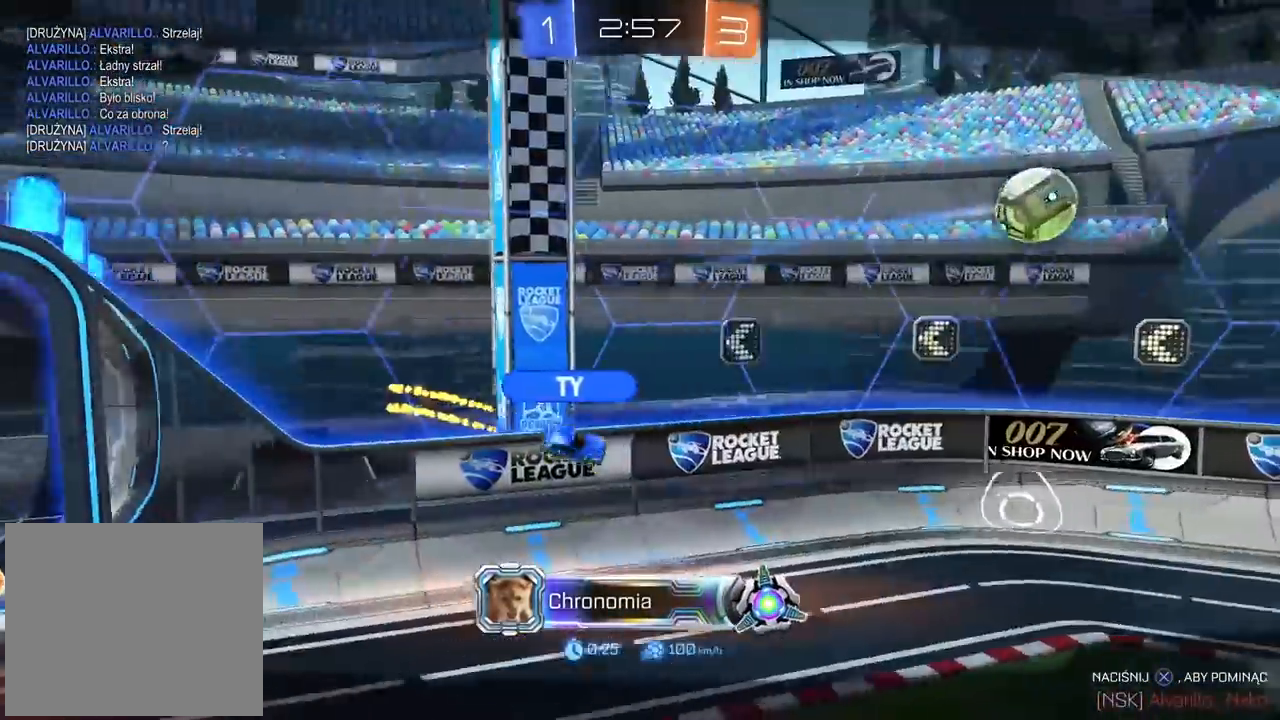
{"buttons": [], "left_stick": "center", "right_stick": "left", "events": [[317, "right_stick", "left"]]}
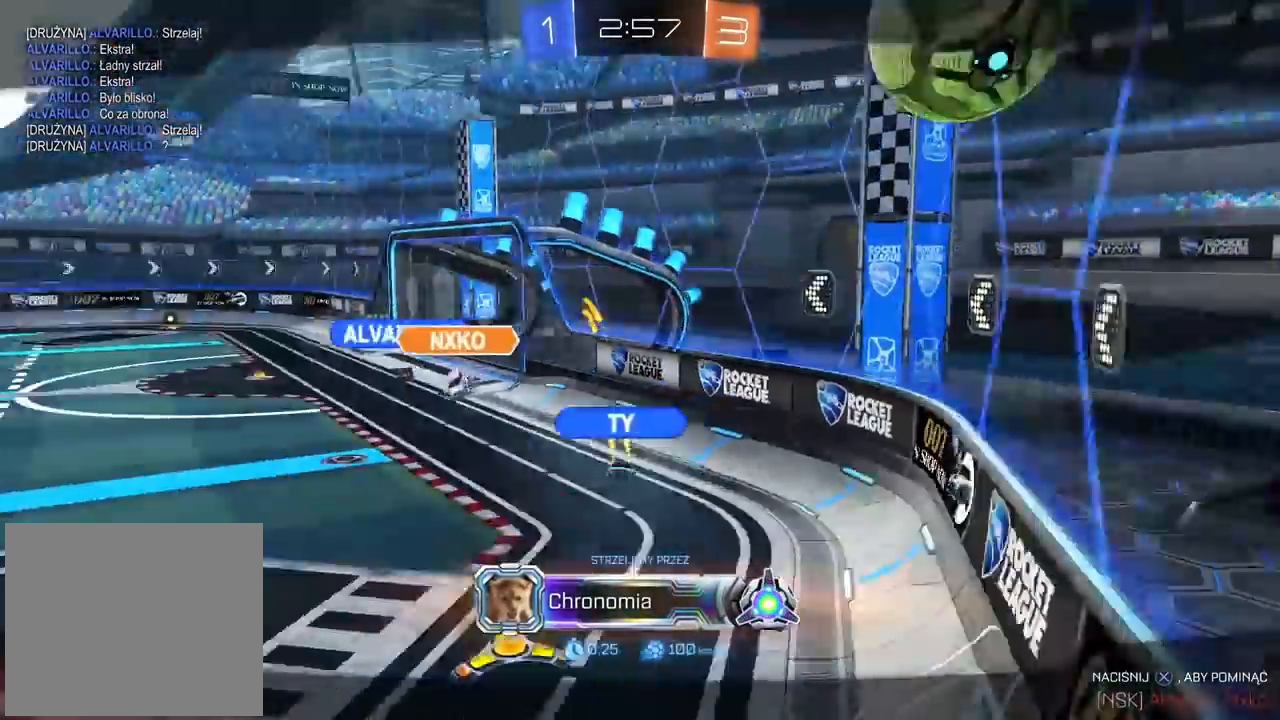
{"buttons": [], "left_stick": "center", "right_stick": "left", "events": []}
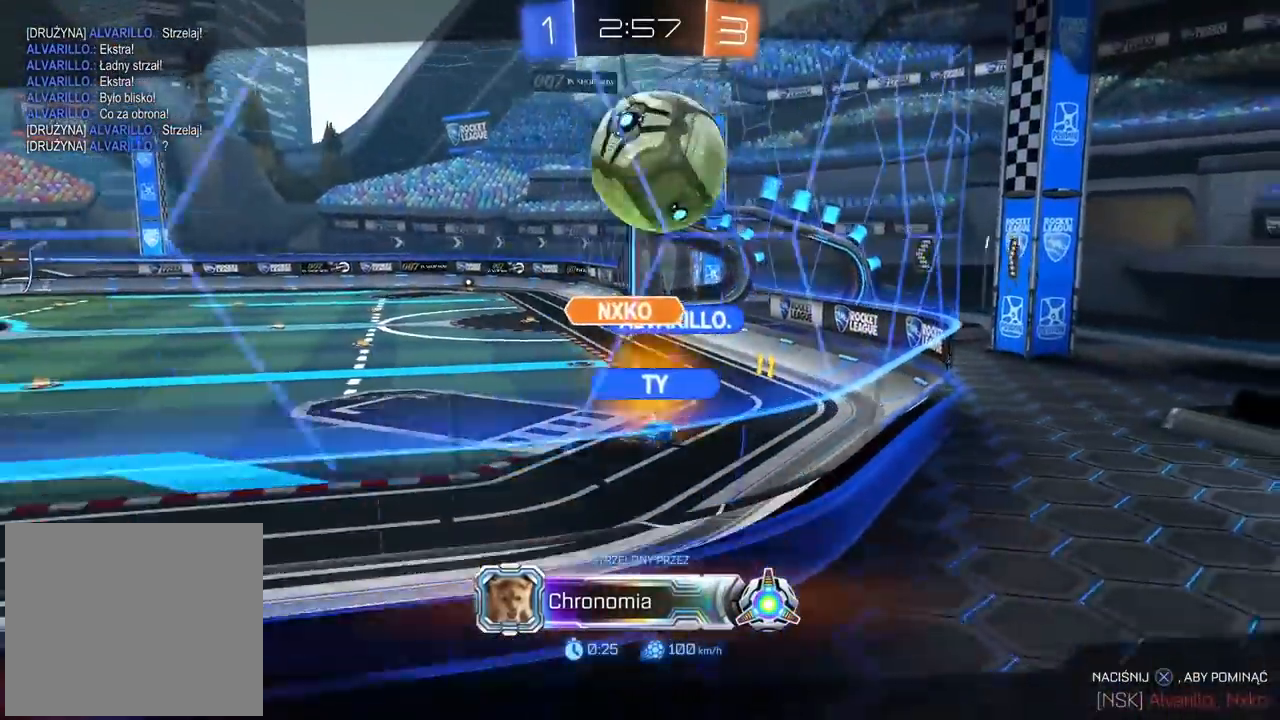
{"buttons": [], "left_stick": "center", "right_stick": "left", "events": []}
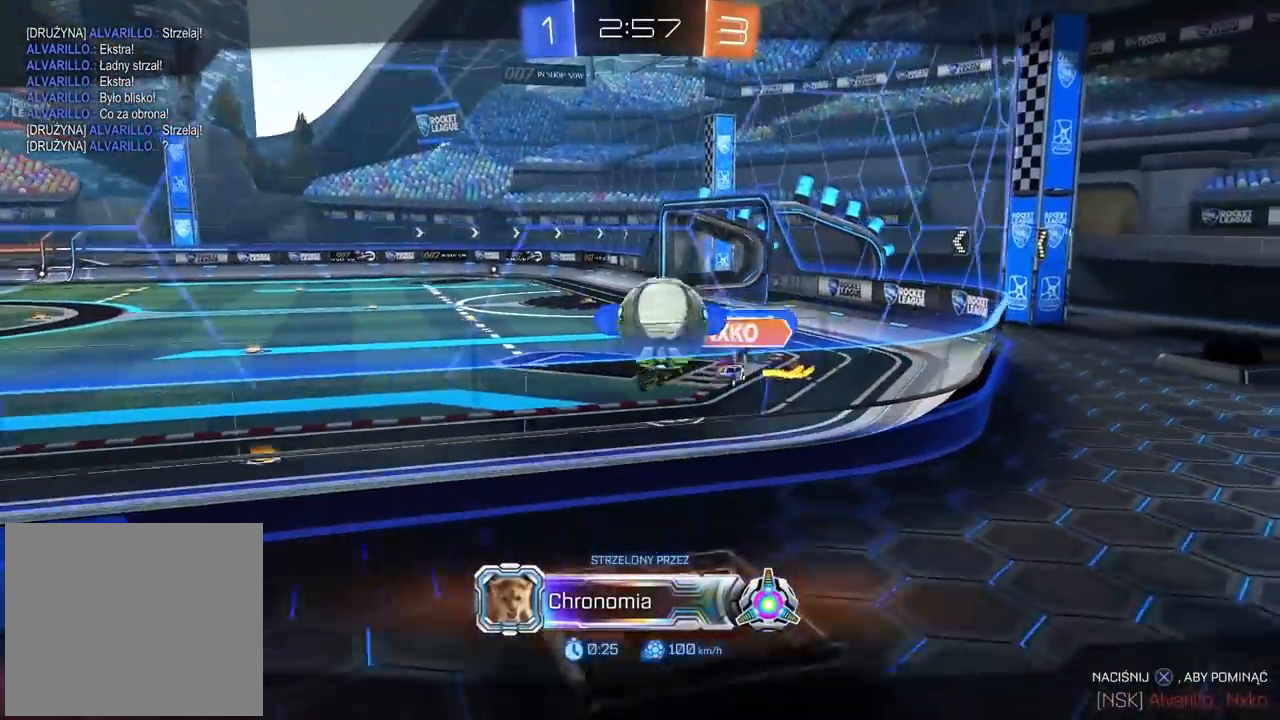
{"buttons": [], "left_stick": "center", "right_stick": "center", "events": [[483, "right_stick", "center"]]}
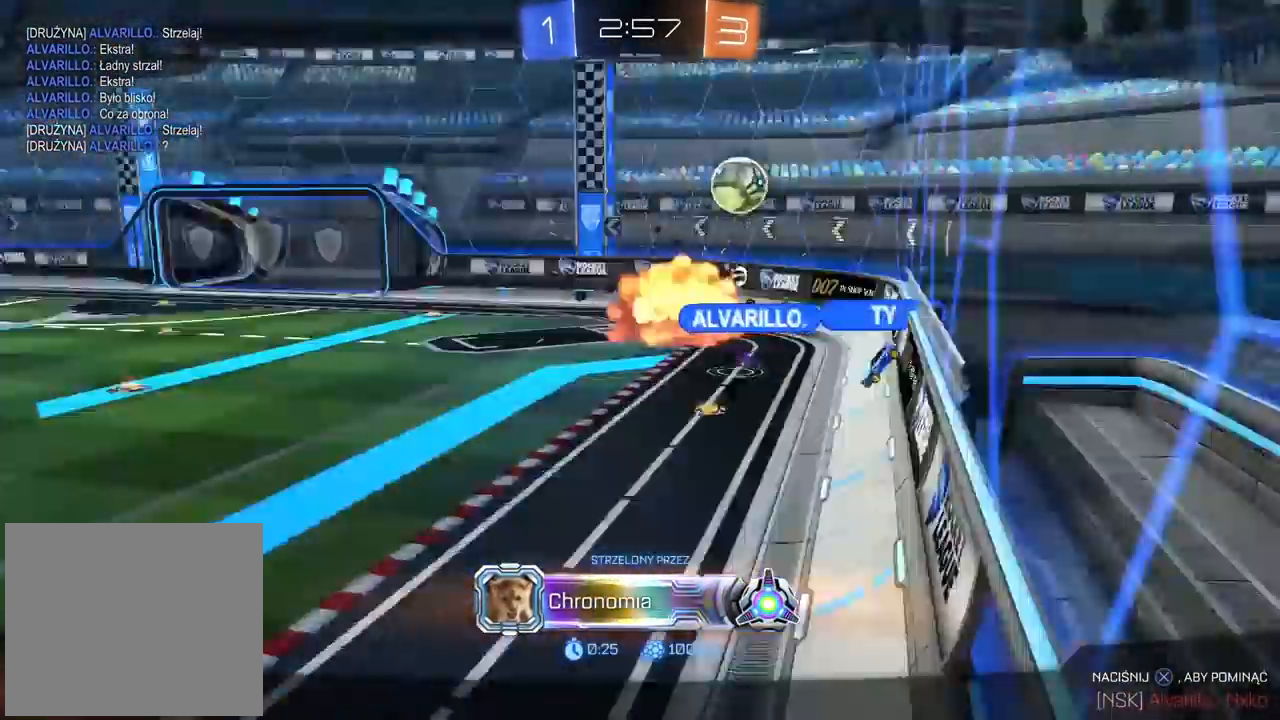
{"buttons": [], "left_stick": "center", "right_stick": "center", "events": []}
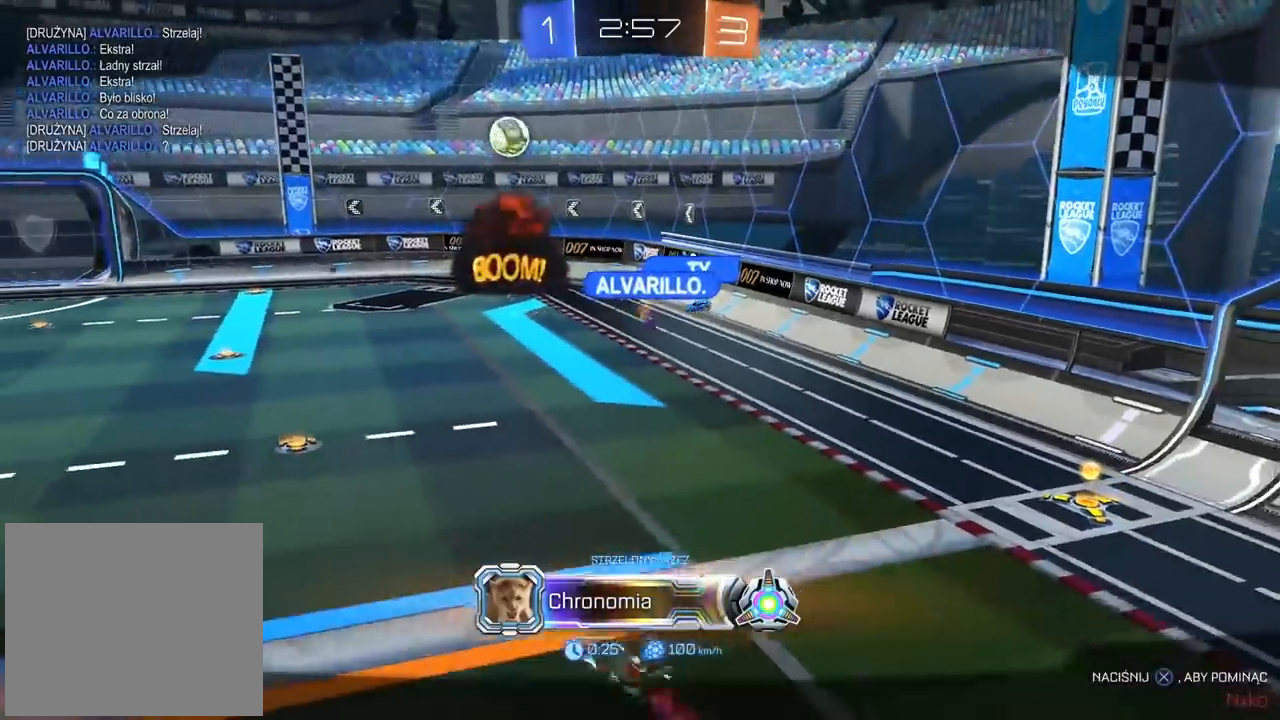
{"buttons": [], "left_stick": "center", "right_stick": "center", "events": [[17, "CROSS", "down"], [117, "CROSS", "up"]]}
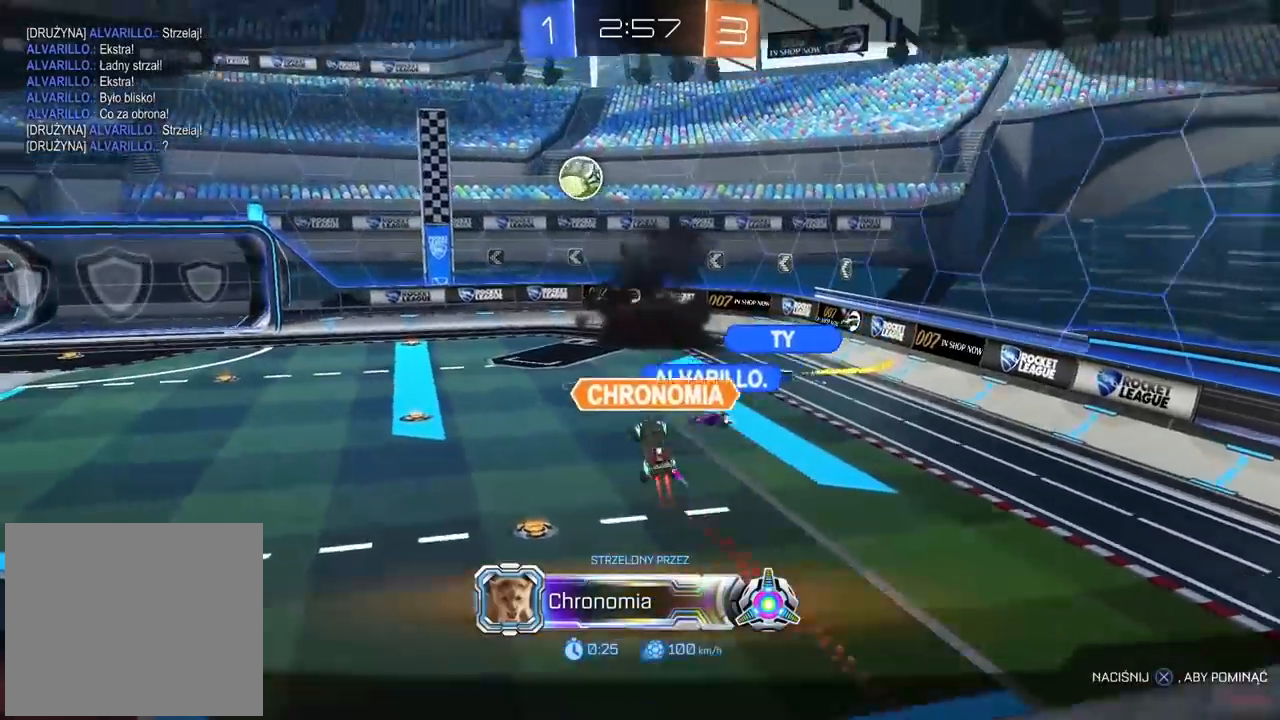
{"buttons": [], "left_stick": "center", "right_stick": "center", "events": [[217, "CROSS", "down"], [317, "CROSS", "up"]]}
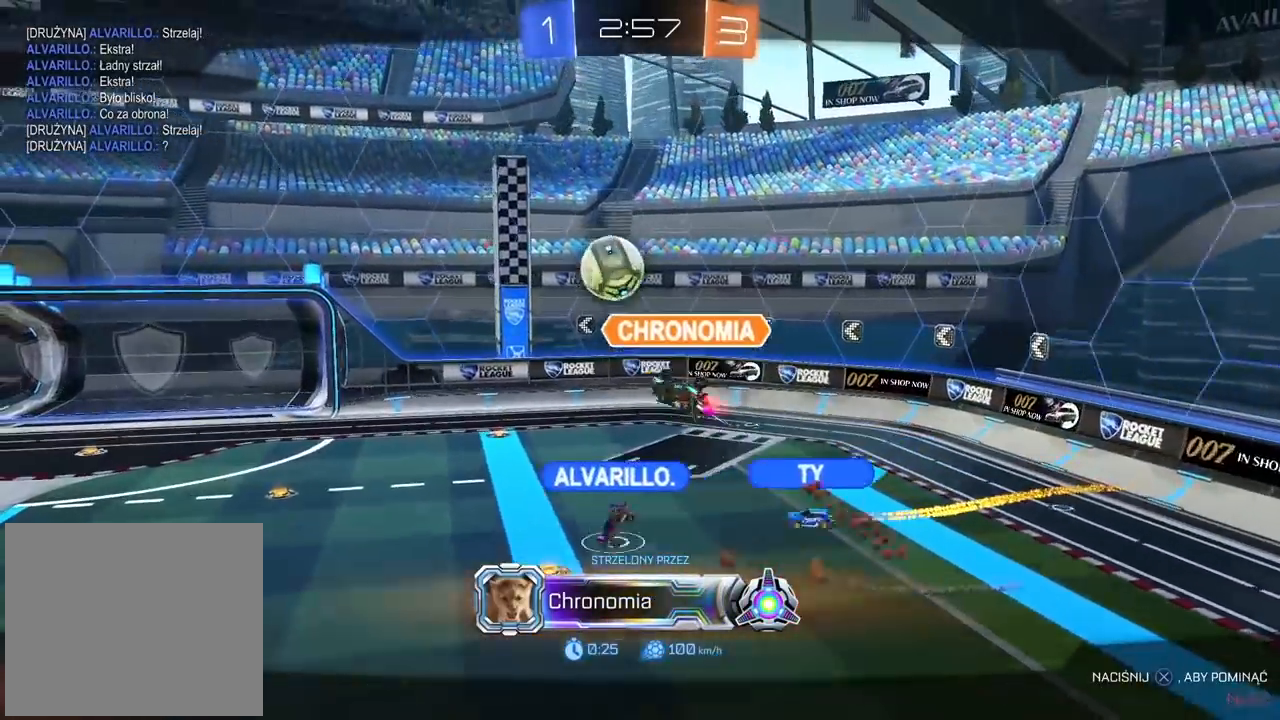
{"buttons": [], "left_stick": "center", "right_stick": "center", "events": []}
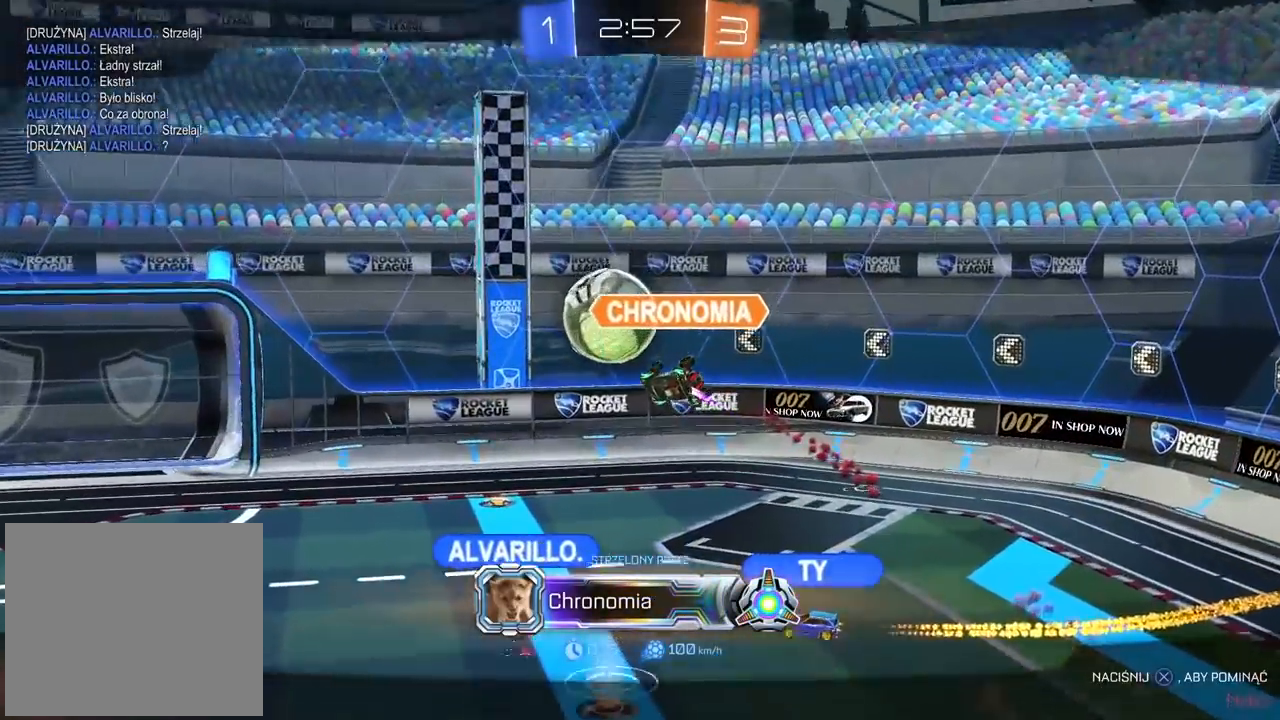
{"buttons": [], "left_stick": "center", "right_stick": "center", "events": []}
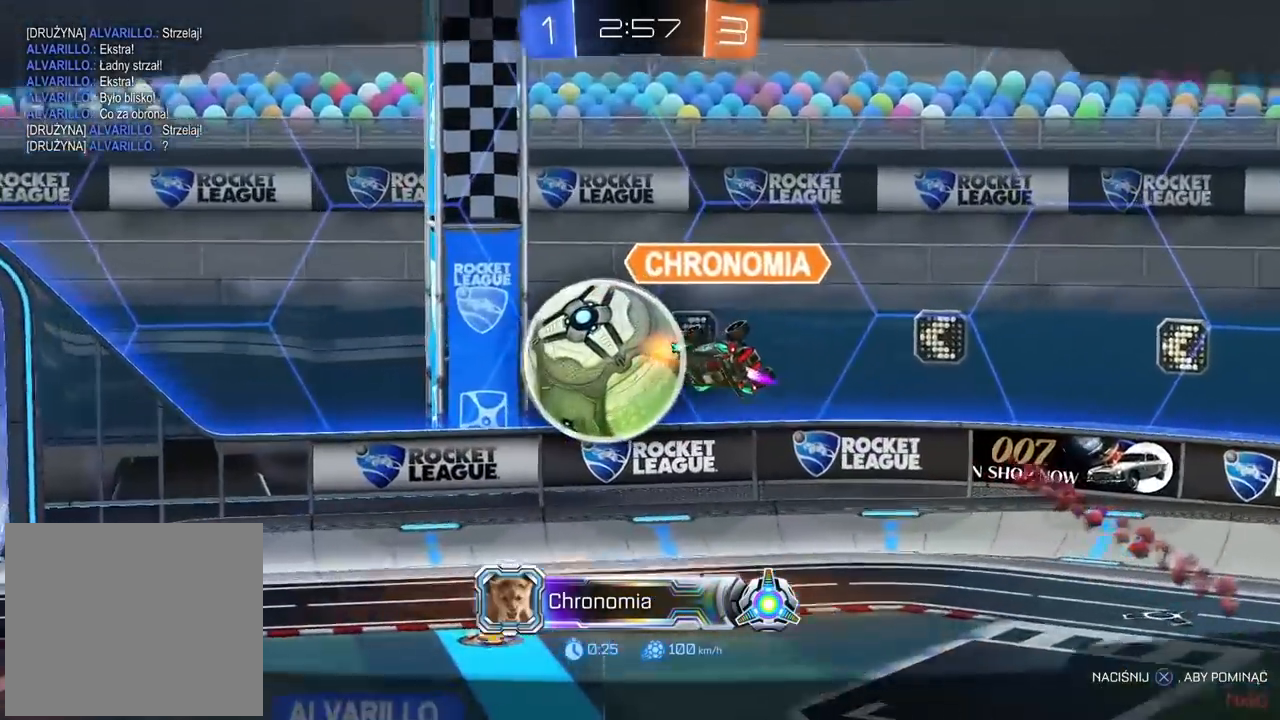
{"buttons": [], "left_stick": "center", "right_stick": "center", "events": []}
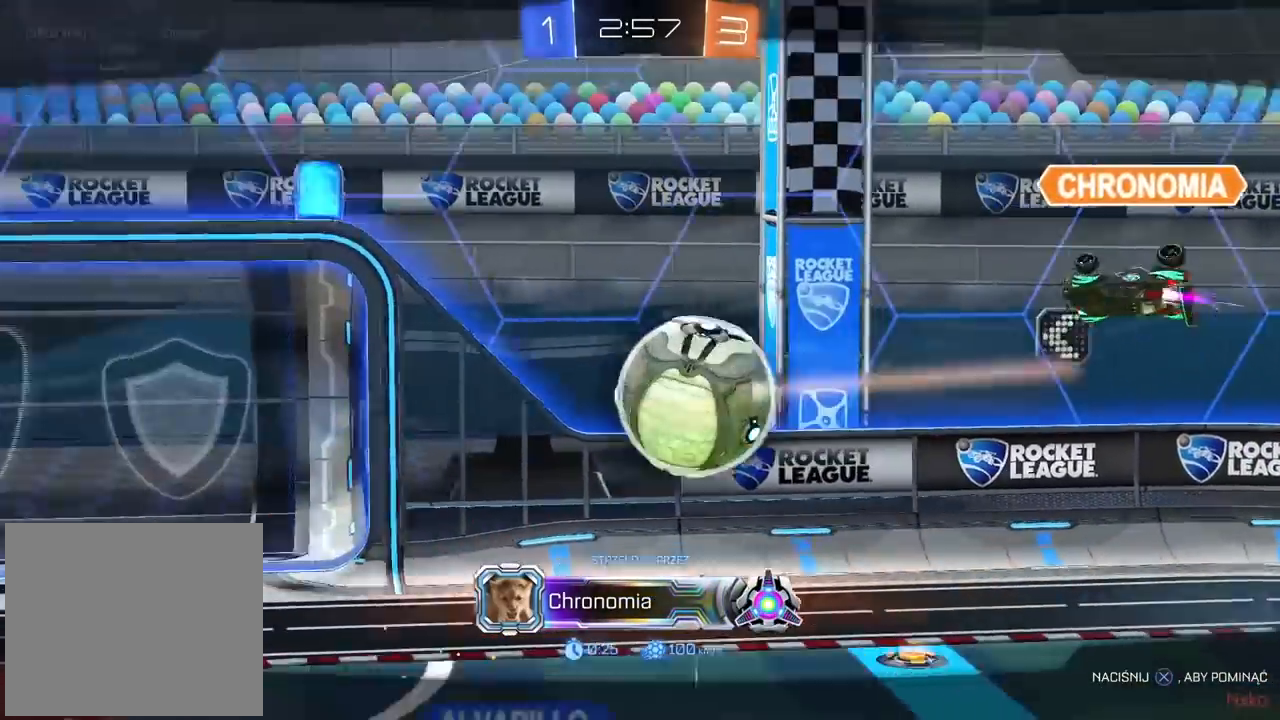
{"buttons": [], "left_stick": "center", "right_stick": "center", "events": []}
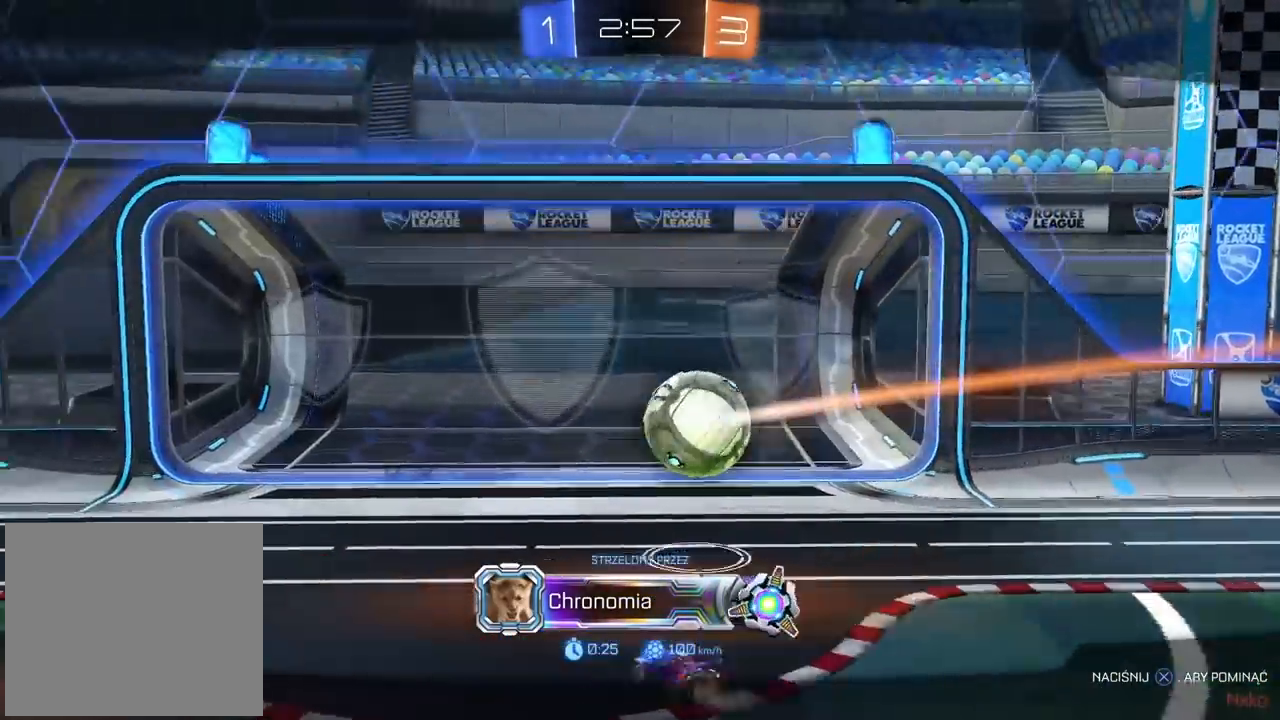
{"buttons": ["CROSS"], "left_stick": "center", "right_stick": "center", "events": [[450, "CROSS", "down"]]}
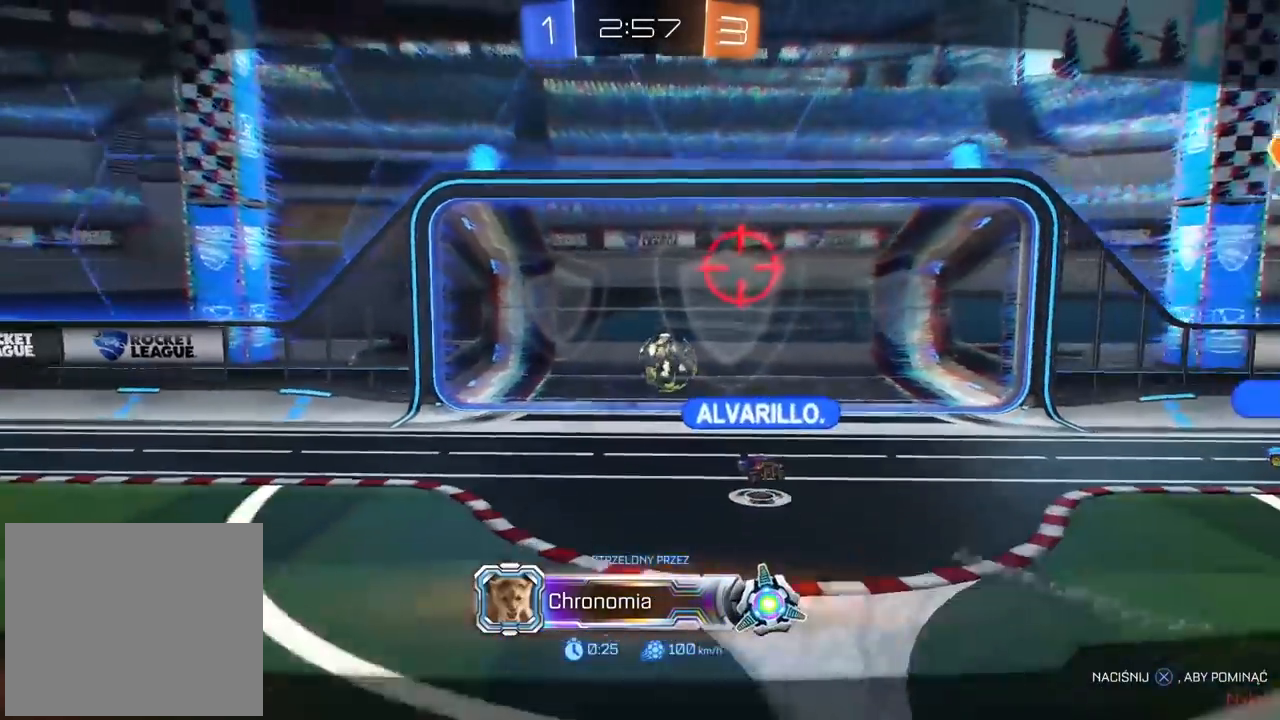
{"buttons": [], "left_stick": "center", "right_stick": "center", "events": [[50, "CROSS", "up"]]}
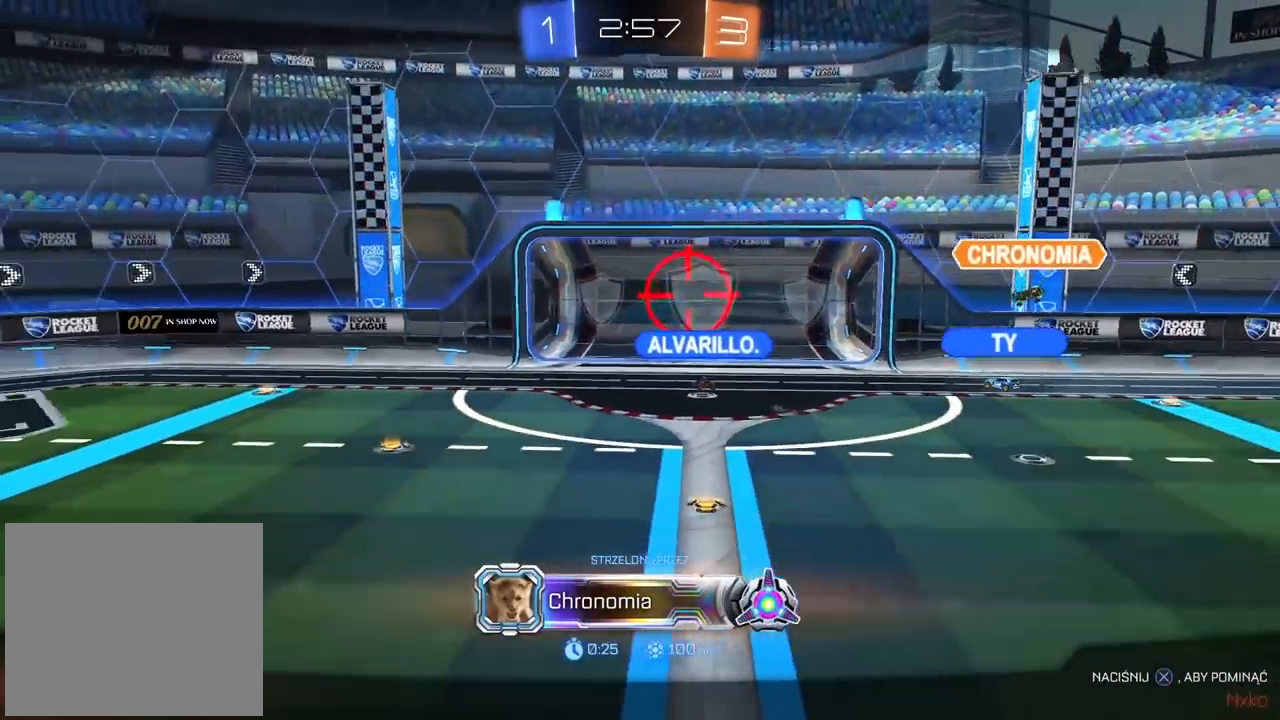
{"buttons": [], "left_stick": "center", "right_stick": "center", "events": []}
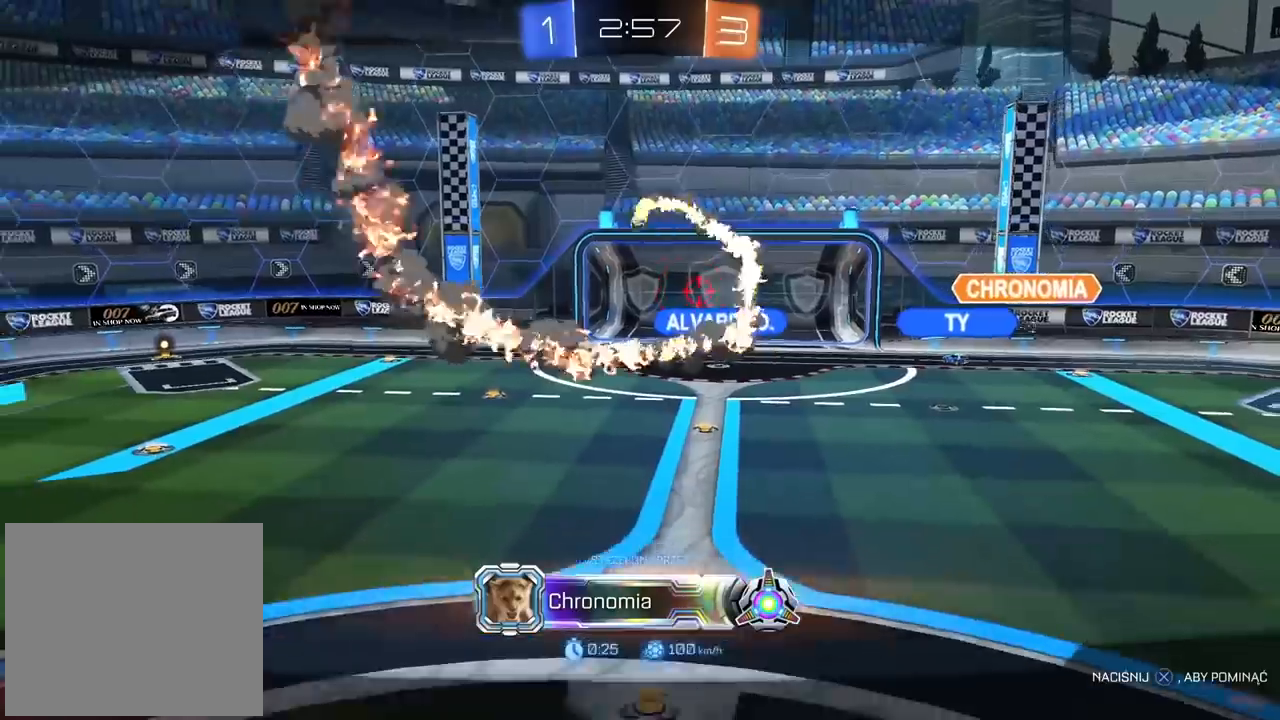
{"buttons": [], "left_stick": "center", "right_stick": "center", "events": []}
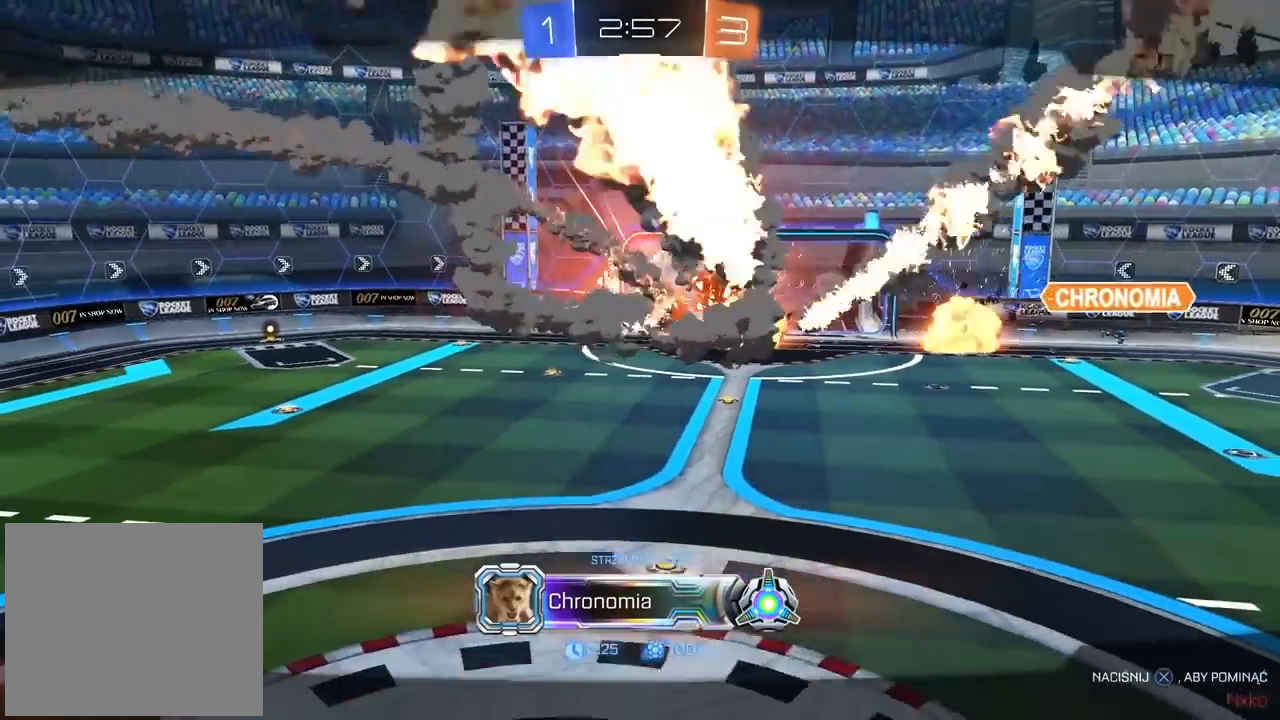
{"buttons": ["R2"], "left_stick": "center", "right_stick": "center", "events": [[383, "R2", "down"]]}
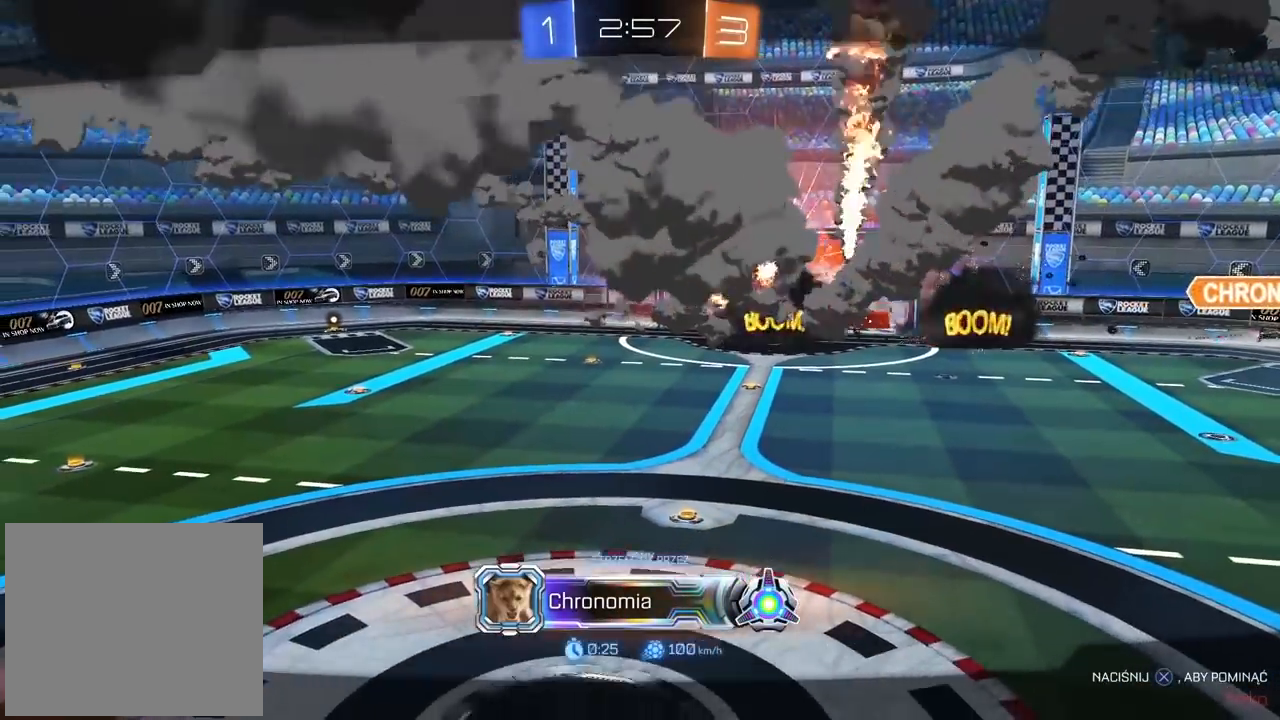
{"buttons": ["R2"], "left_stick": "center", "right_stick": "center", "events": []}
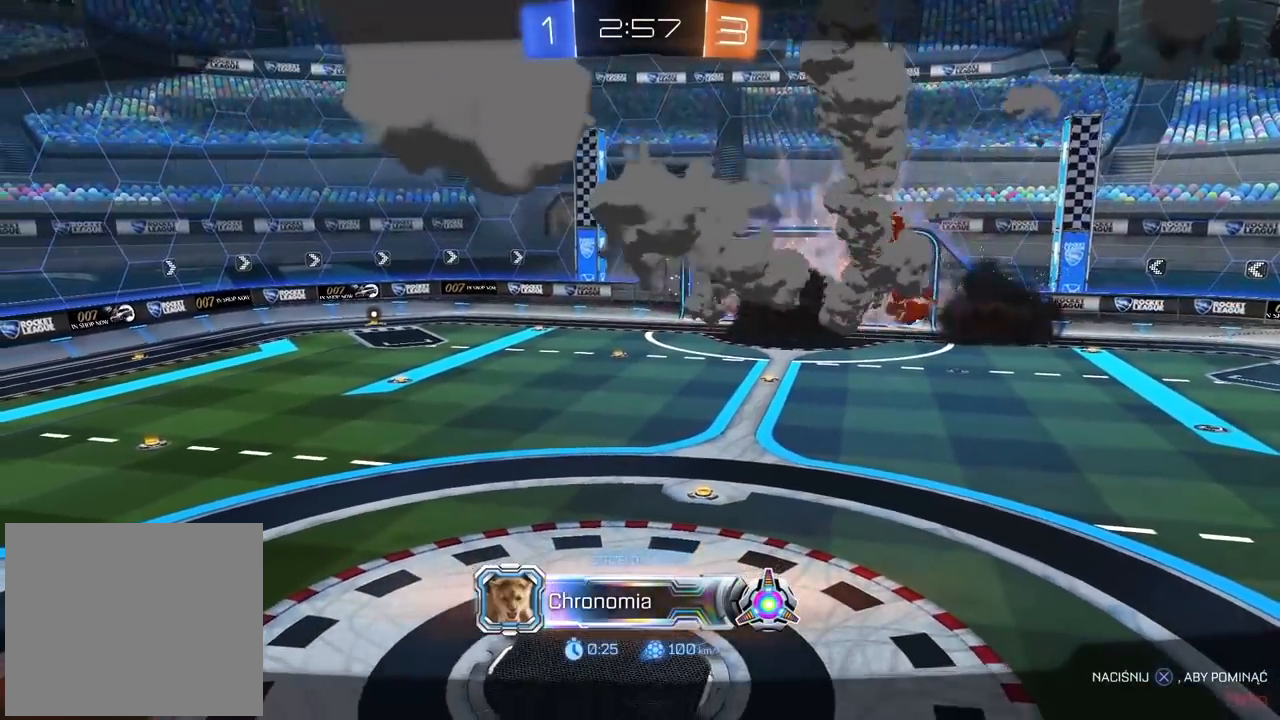
{"buttons": ["R2"], "left_stick": "center", "right_stick": "center"}
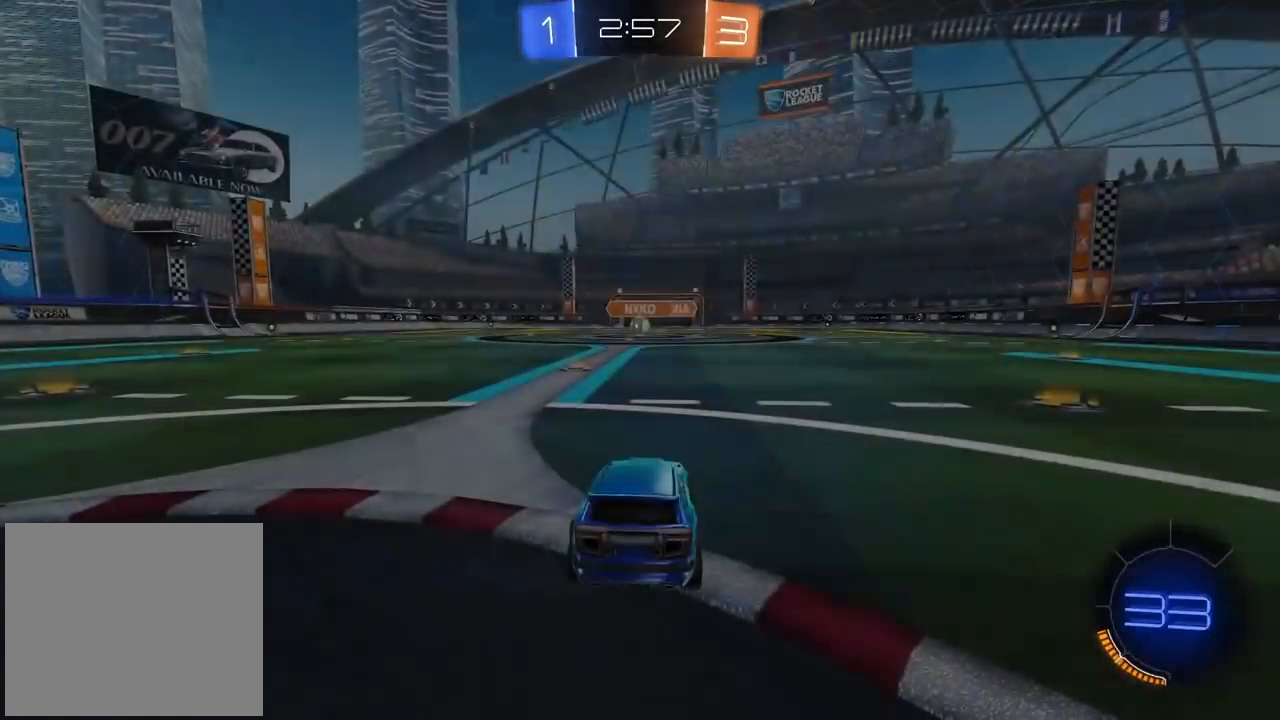
{"buttons": ["R2"], "left_stick": "center", "right_stick": "left", "events": [[333, "right_stick", "left"]]}
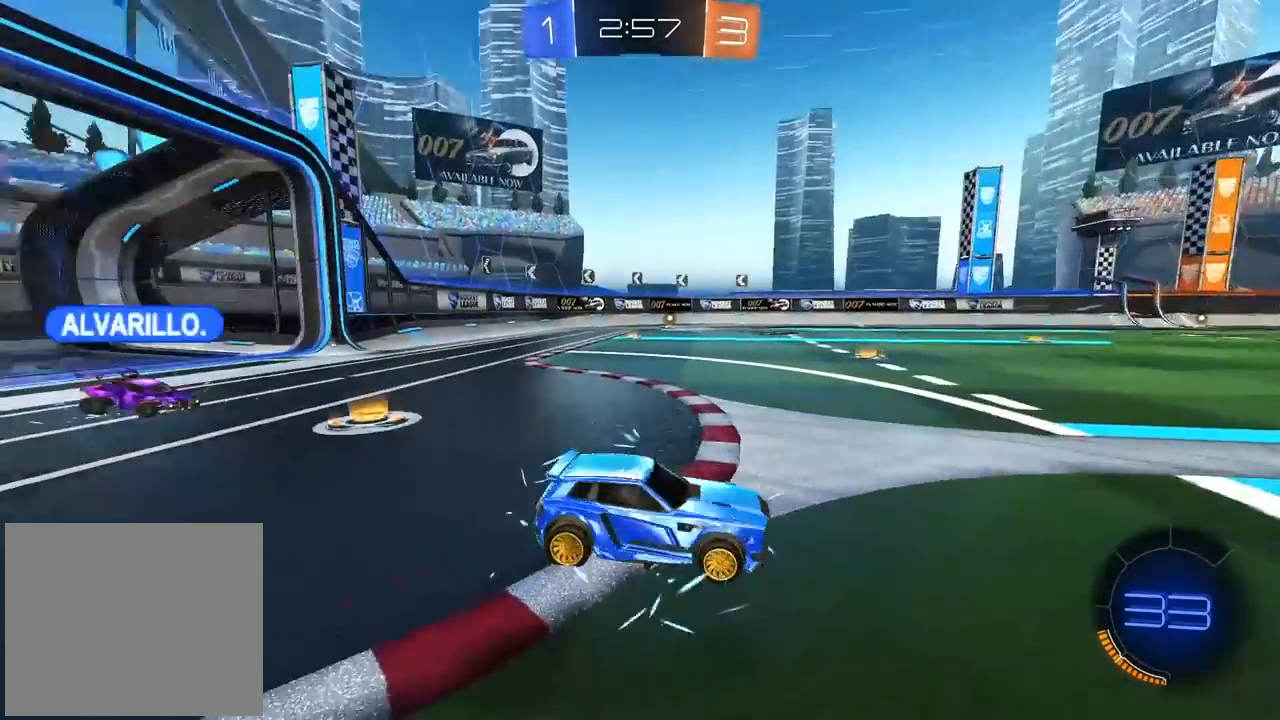
{"buttons": ["R2"], "left_stick": "center", "right_stick": "center", "events": [[433, "right_stick", "center"]]}
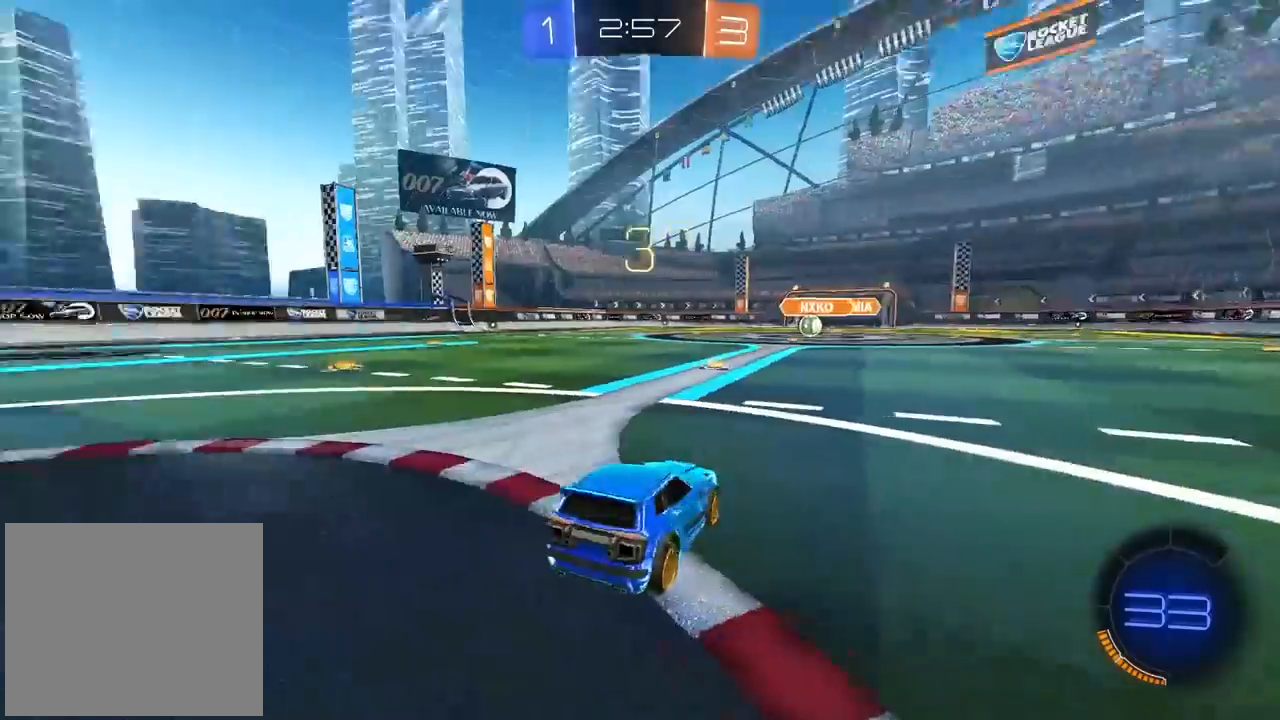
{"buttons": ["R2"], "left_stick": "center", "right_stick": "center", "events": []}
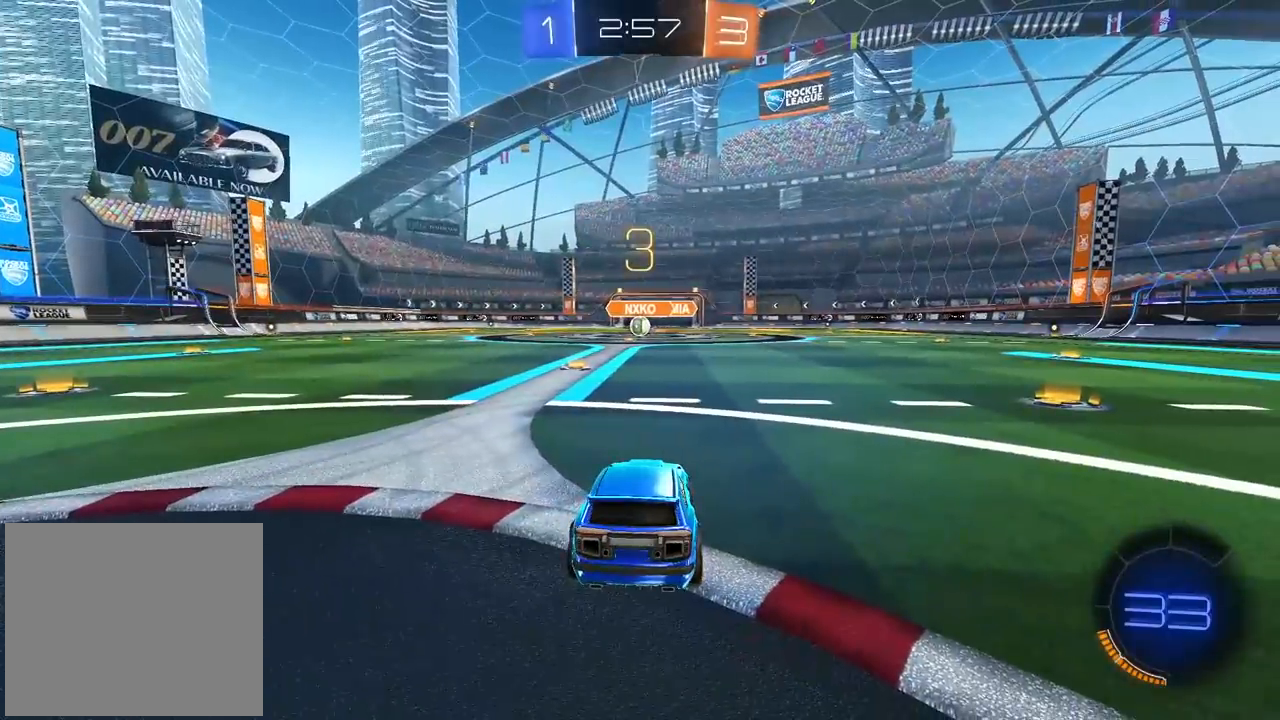
{"buttons": ["R2", "SELECT"], "left_stick": "center", "right_stick": "center", "events": [[217, "SELECT", "down"]]}
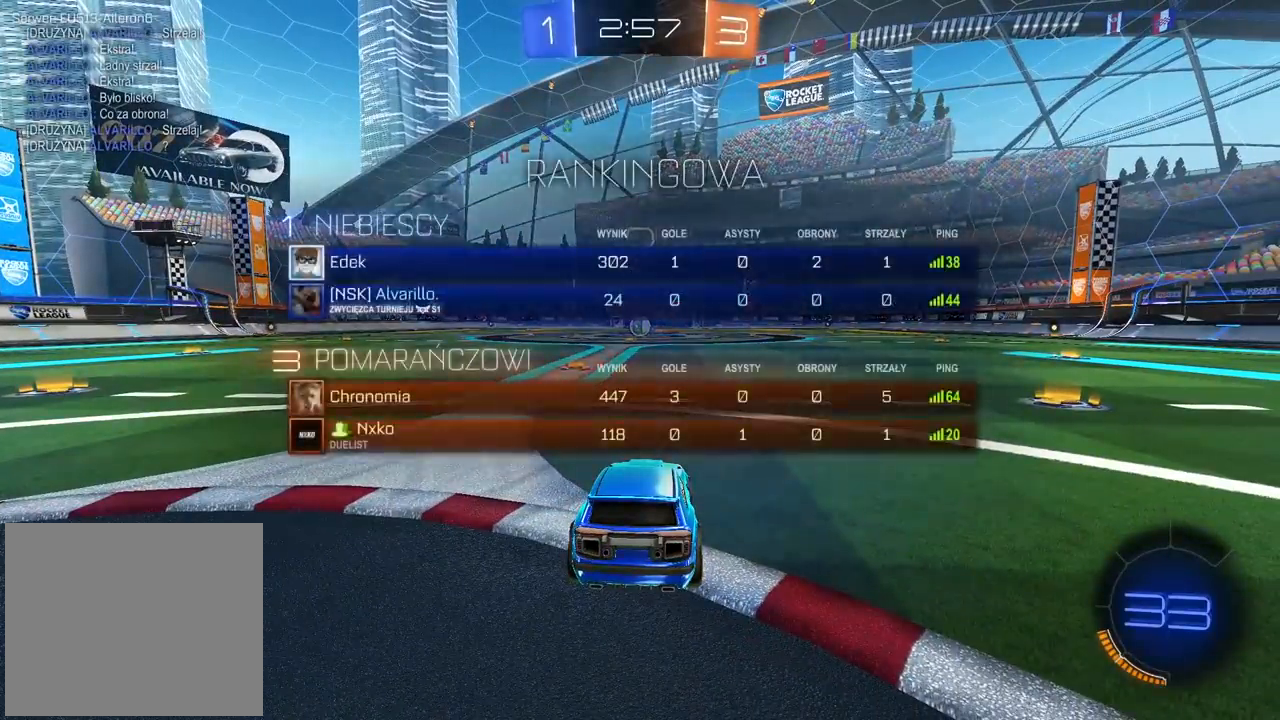
{"buttons": ["R2"], "left_stick": "center", "right_stick": "center", "events": [[33, "SELECT", "up"]]}
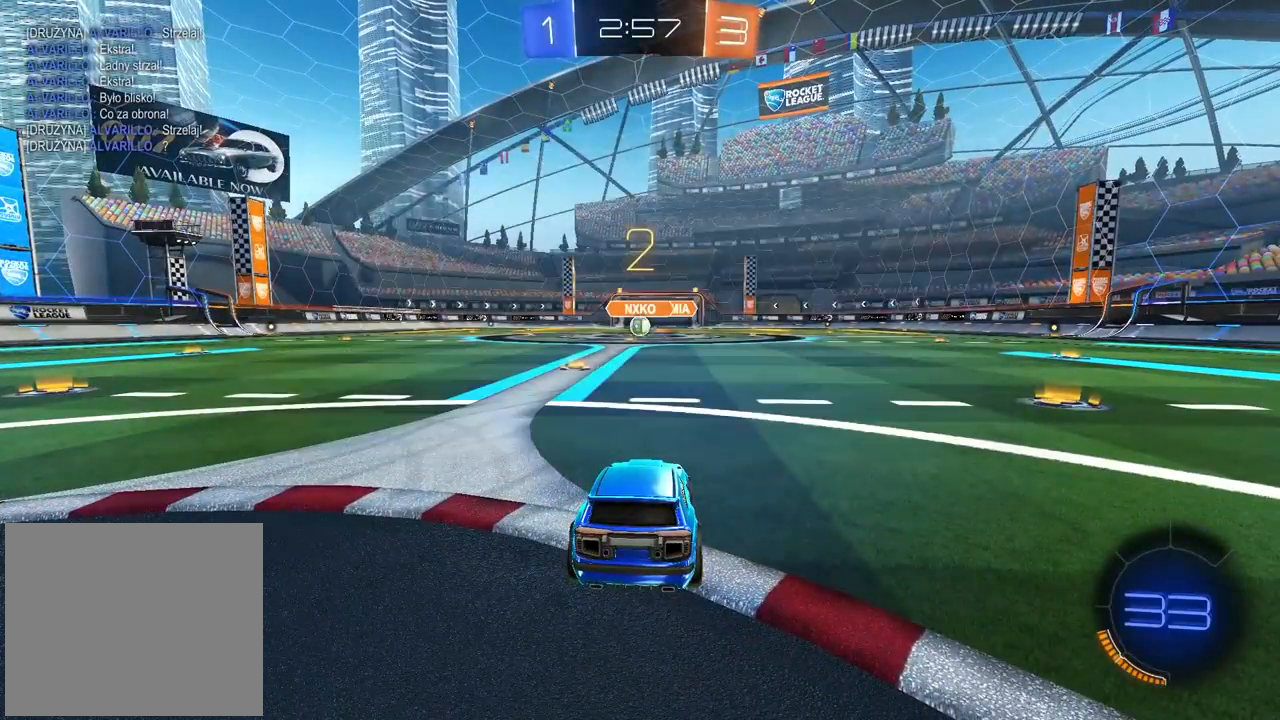
{"buttons": ["CIRCLE", "R2"], "left_stick": "center", "right_stick": "center", "events": [[500, "CIRCLE", "down"]]}